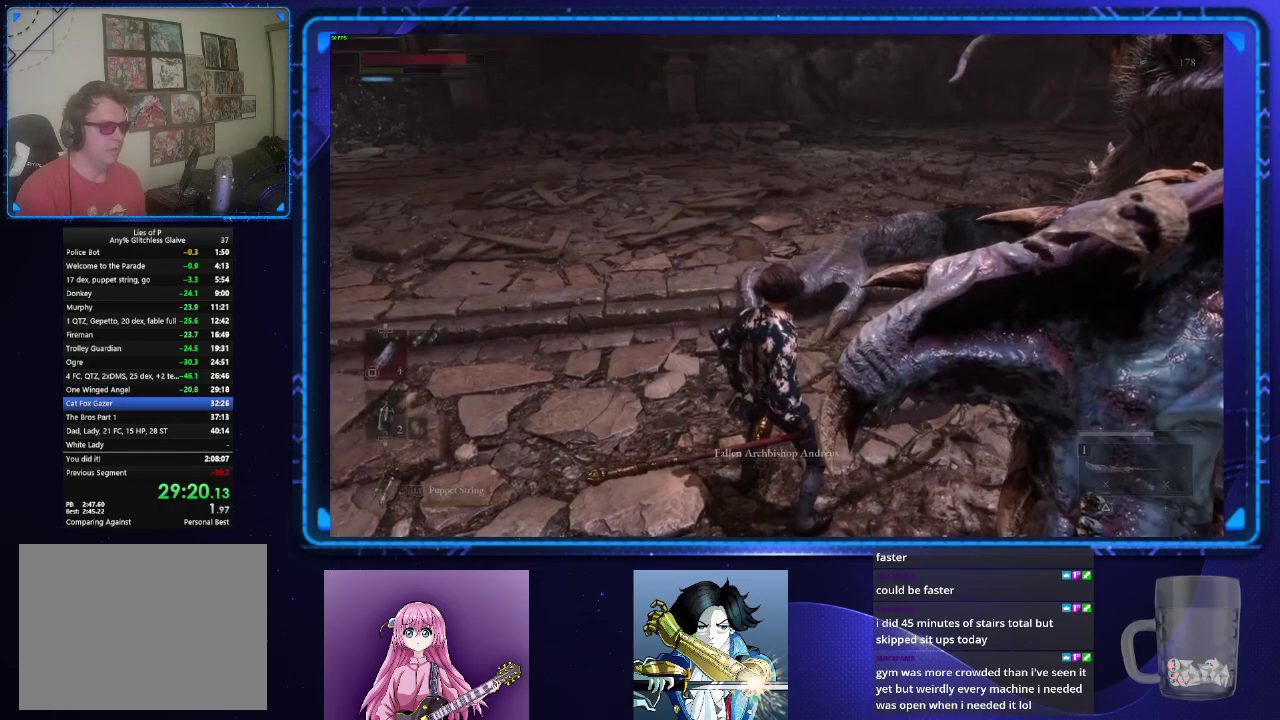
Gameplay with a controller (PlayStation layout); each line is a JSON object with the inputs held at the frame after it. "events" lists button and stick changes between this image and that frame as [ms after this image, input, new state], when the widget could be followed in between.
{"buttons": [], "left_stick": "center", "right_stick": "center", "events": [[117, "CROSS", "up"], [234, "TOUCHPAD", "down"], [284, "TOUCHPAD", "up"], [434, "CROSS", "down"], [484, "CROSS", "up"]]}
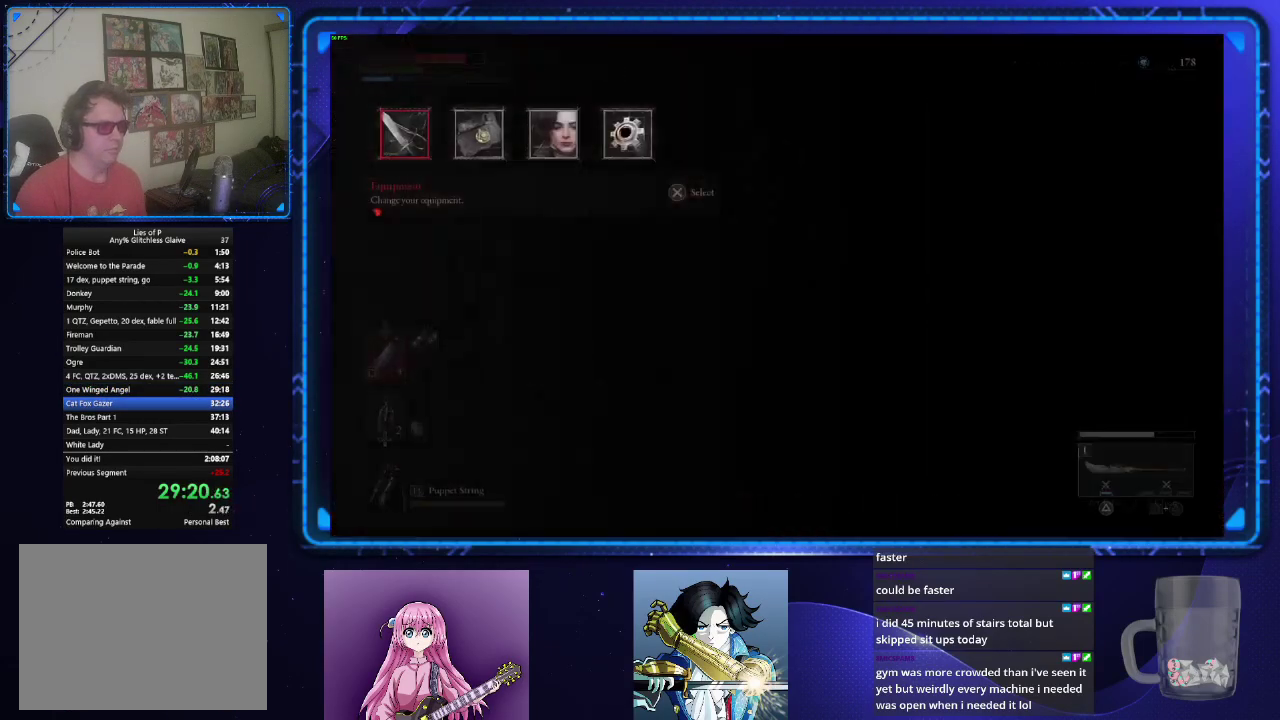
{"buttons": ["DPAD_DOWN"], "left_stick": "center", "right_stick": "center", "events": [[50, "SQUARE", "down"], [133, "SQUARE", "up"], [467, "DPAD_DOWN", "down"]]}
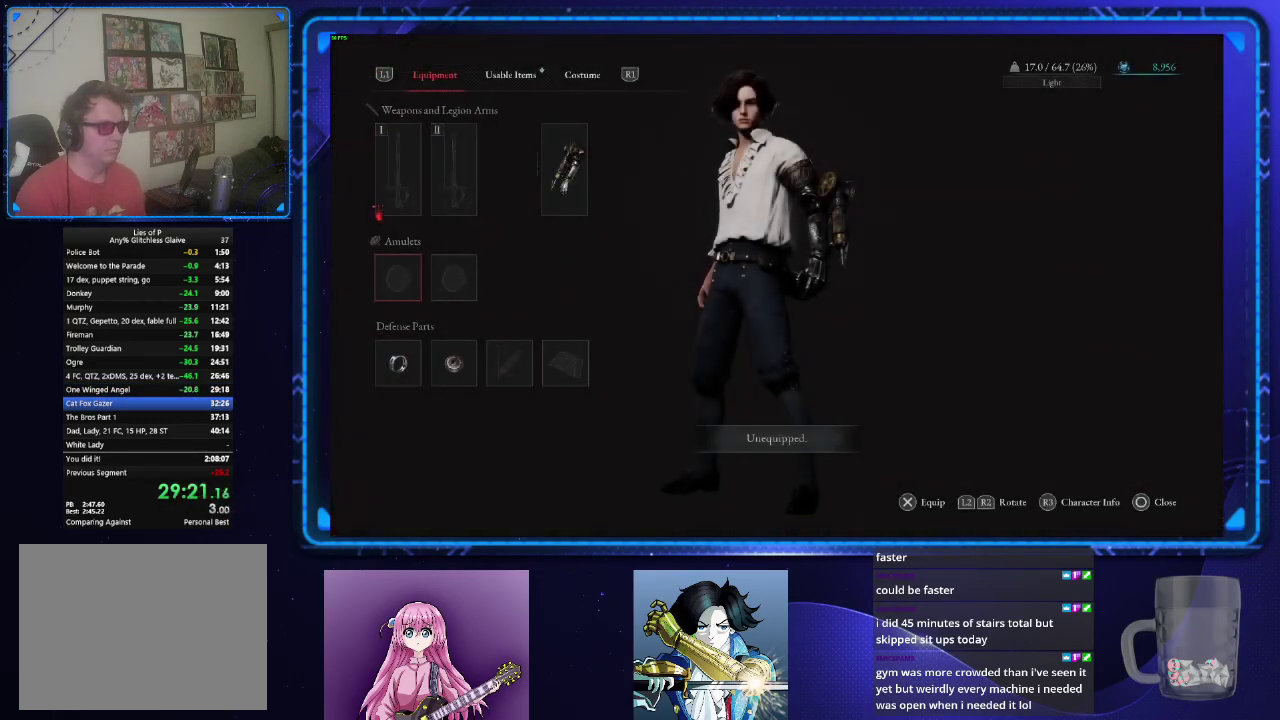
{"buttons": [], "left_stick": "up-right", "right_stick": "right", "events": [[33, "DPAD_DOWN", "up"], [50, "CIRCLE", "down"], [150, "CIRCLE", "up"], [200, "CIRCLE", "down"], [267, "left_stick", "up-right"], [284, "CIRCLE", "up"], [450, "right_stick", "right"]]}
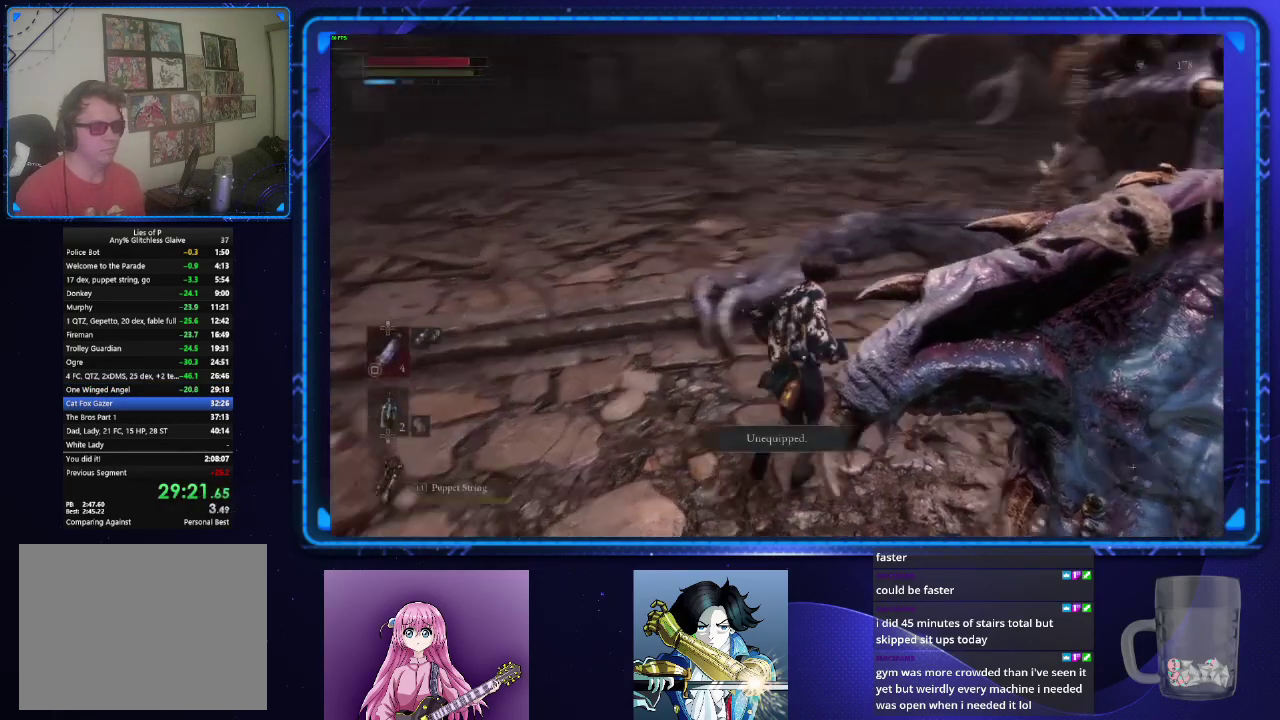
{"buttons": ["CIRCLE"], "left_stick": "up", "right_stick": "center", "events": [[16, "CIRCLE", "down"], [233, "left_stick", "up"], [233, "right_stick", "up-right"], [283, "right_stick", "center"]]}
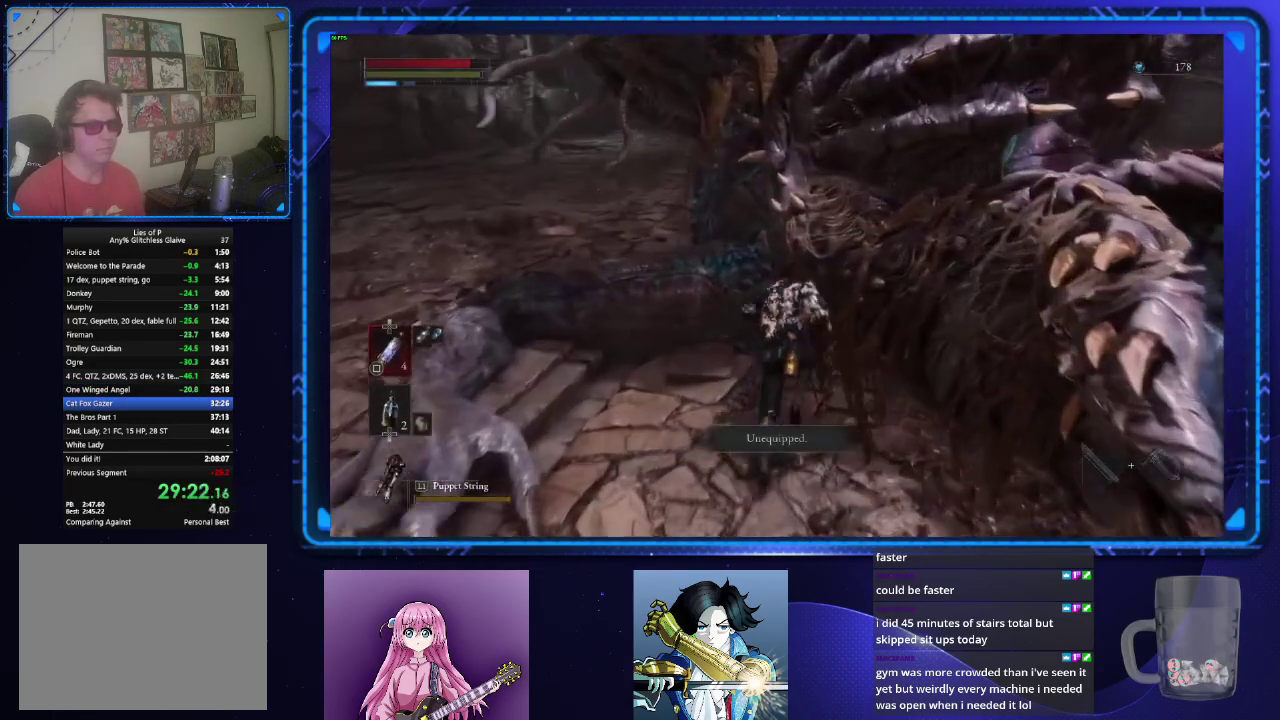
{"buttons": ["CIRCLE"], "left_stick": "up", "right_stick": "up", "events": [[501, "right_stick", "up"]]}
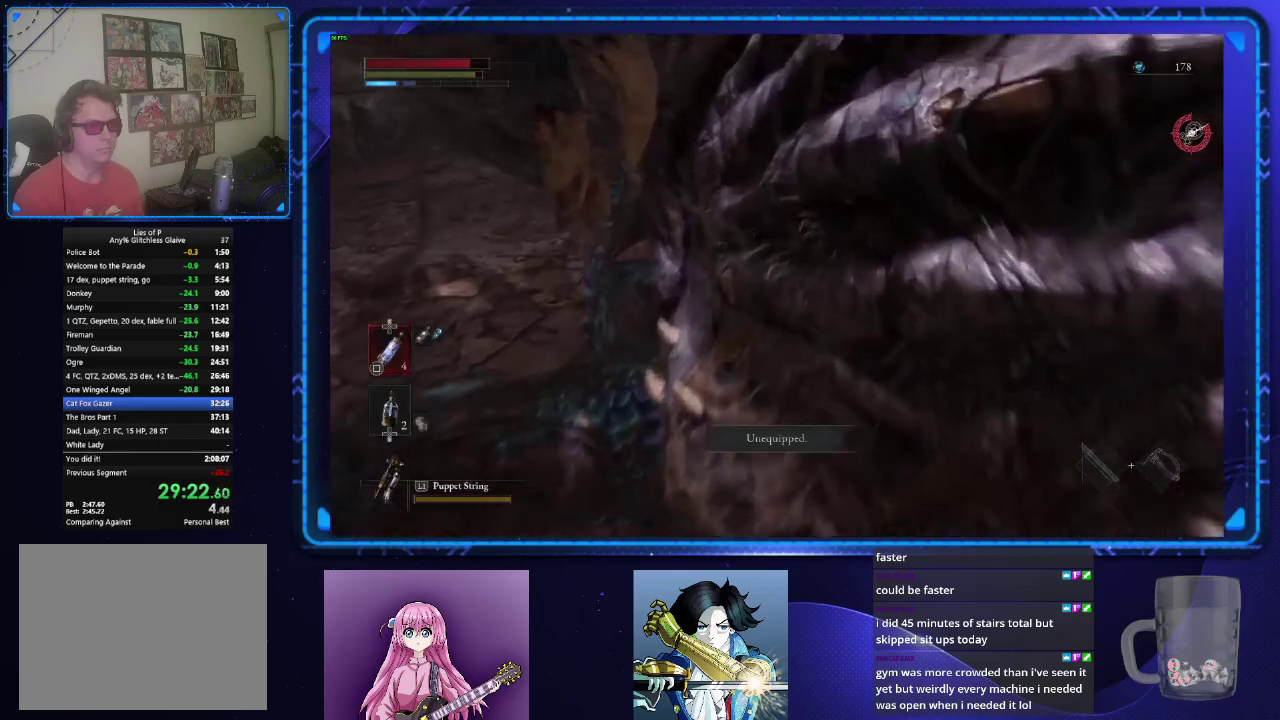
{"buttons": ["CIRCLE"], "left_stick": "up", "right_stick": "center", "events": [[116, "right_stick", "center"]]}
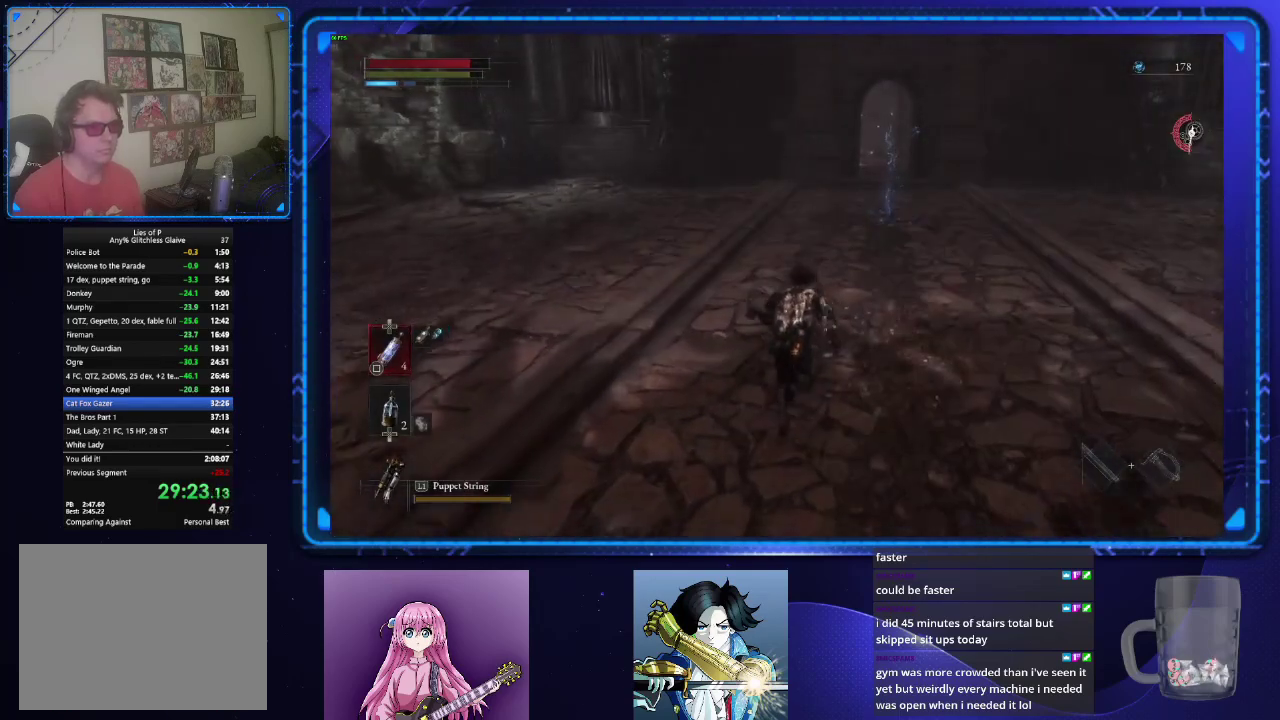
{"buttons": ["CIRCLE"], "left_stick": "up", "right_stick": "center", "events": []}
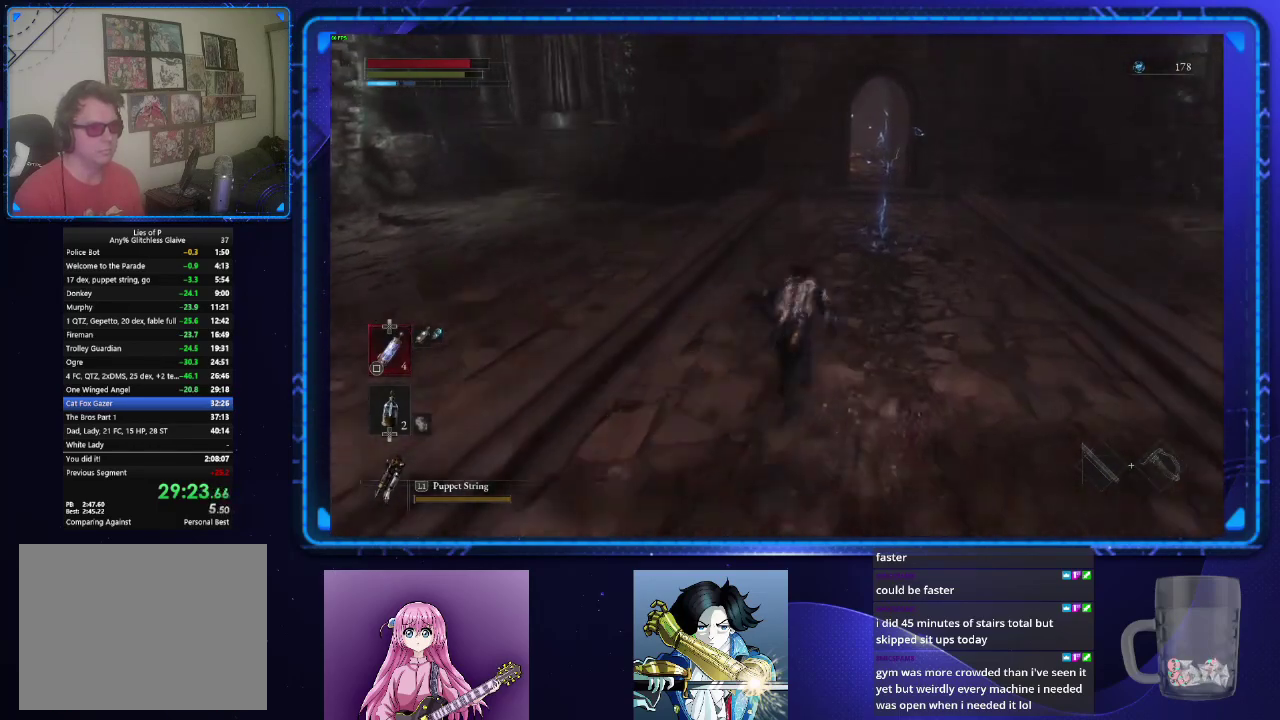
{"buttons": ["CIRCLE"], "left_stick": "up", "right_stick": "center", "events": []}
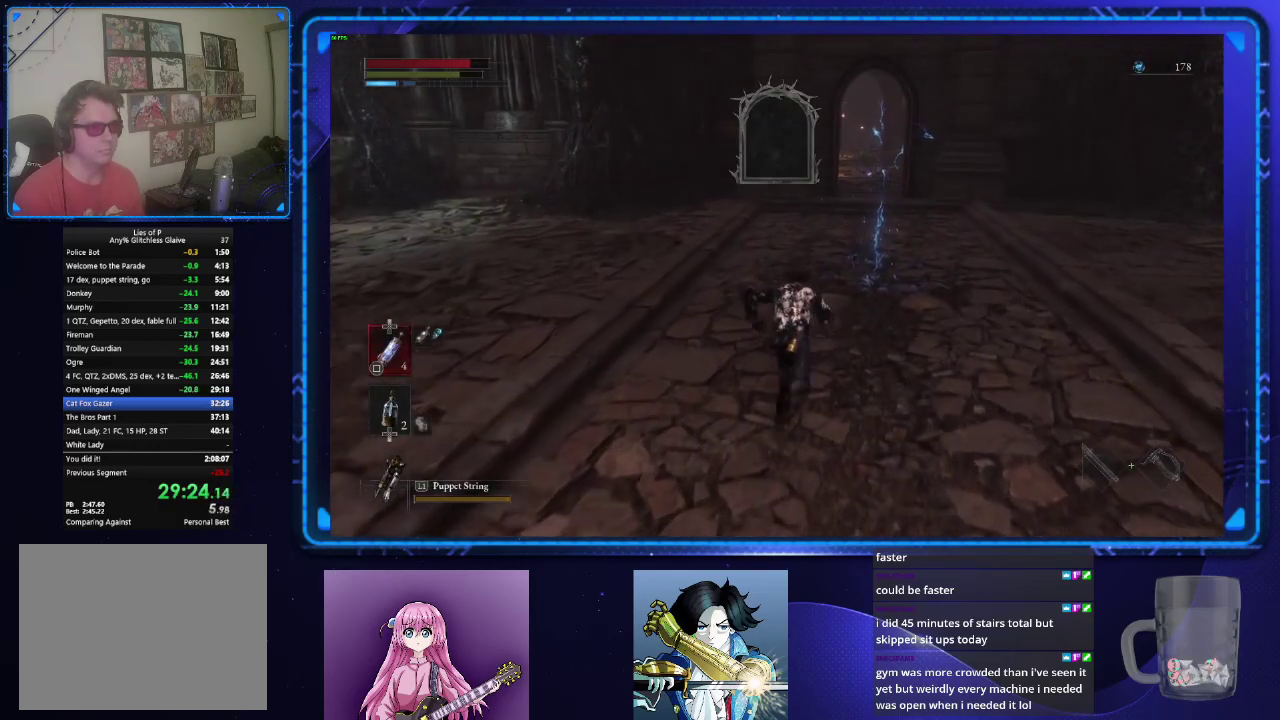
{"buttons": ["CIRCLE"], "left_stick": "up", "right_stick": "center", "events": []}
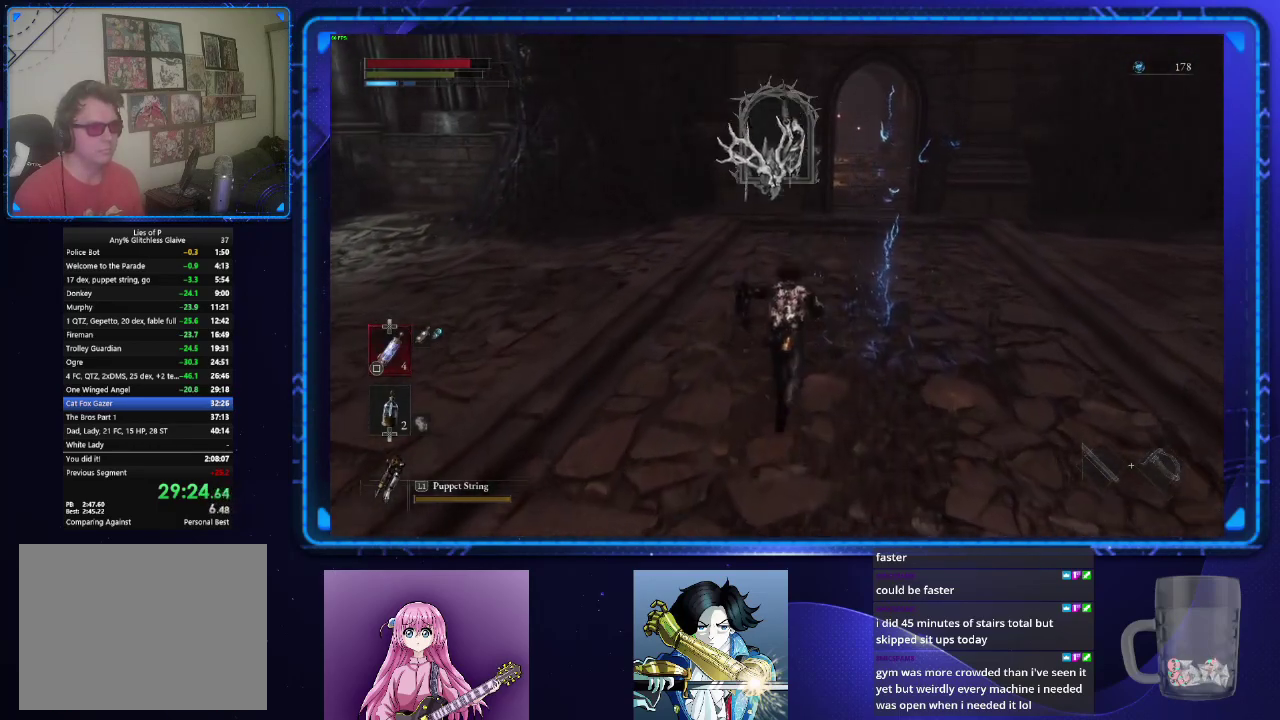
{"buttons": ["CIRCLE"], "left_stick": "up", "right_stick": "center", "events": []}
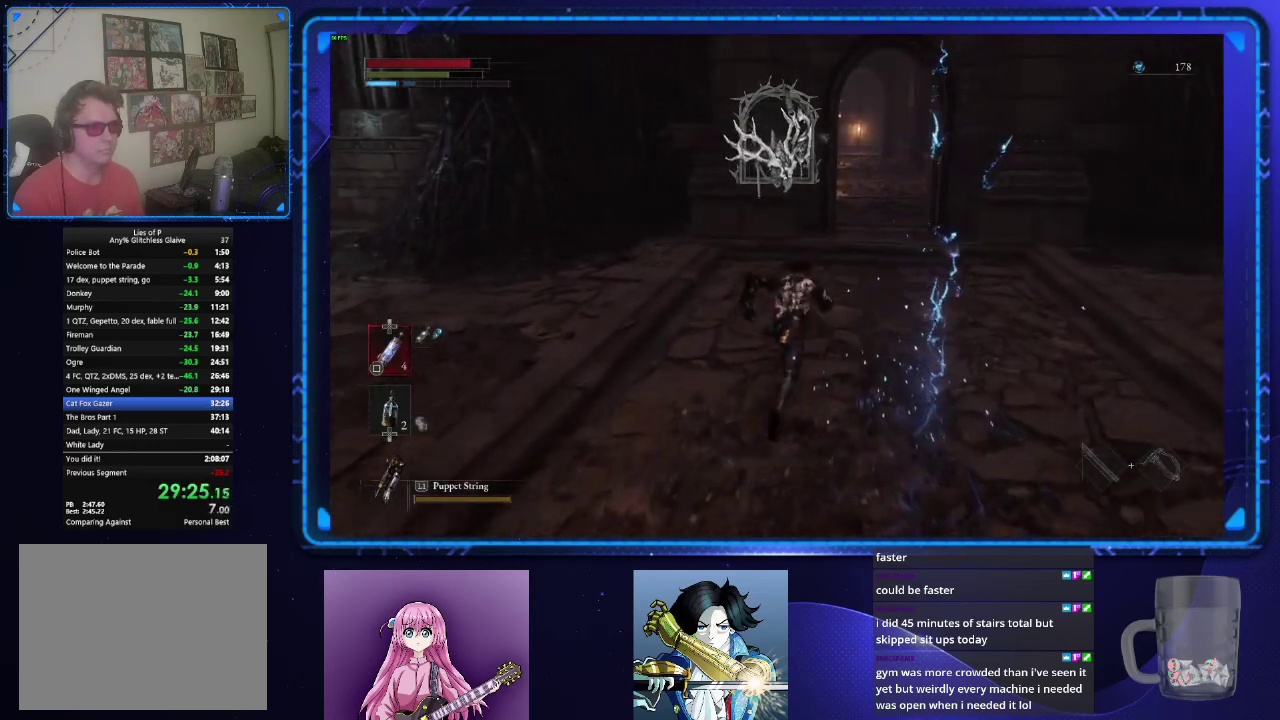
{"buttons": ["CIRCLE"], "left_stick": "up", "right_stick": "center", "events": []}
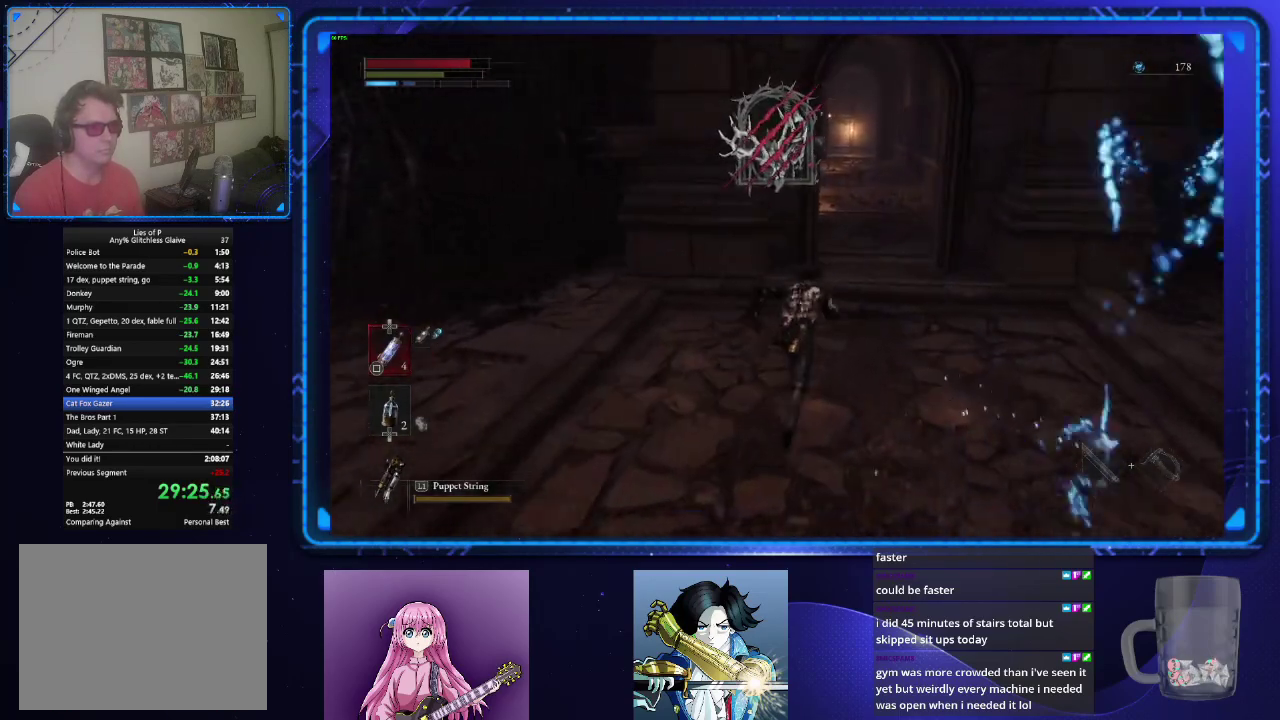
{"buttons": ["CROSS", "CIRCLE"], "left_stick": "up", "right_stick": "center", "events": [[300, "CROSS", "down"]]}
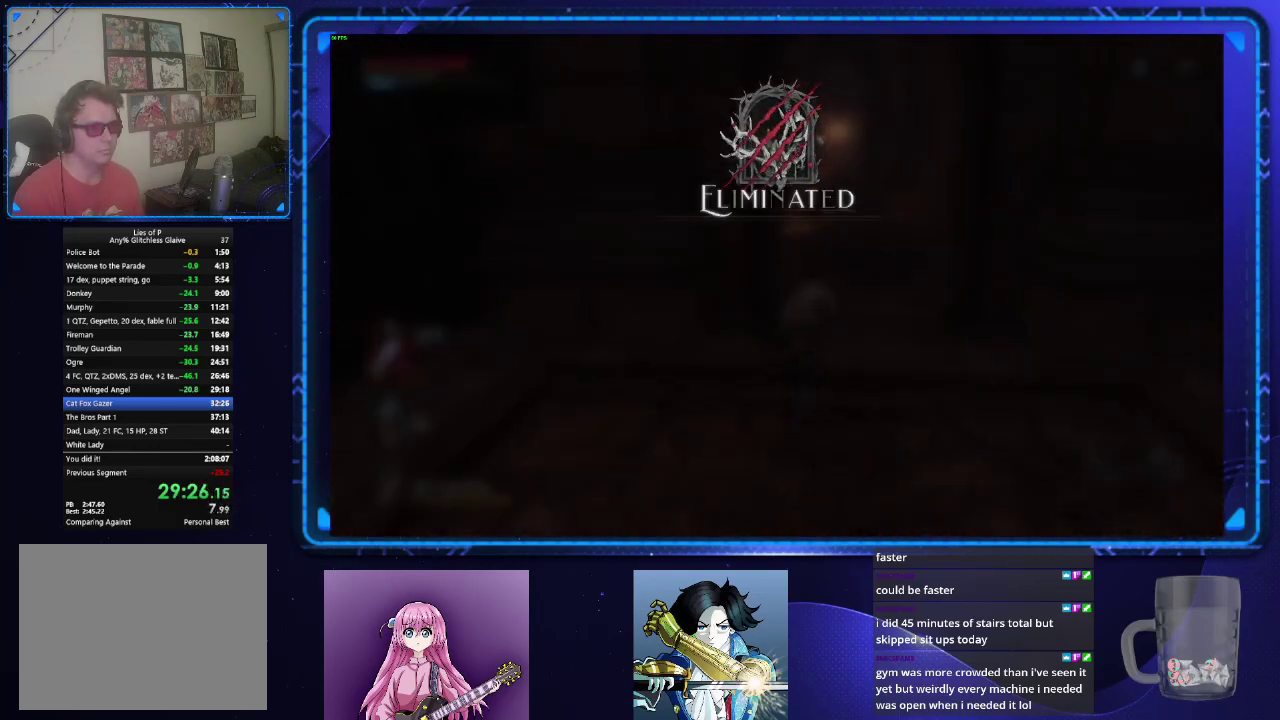
{"buttons": ["CROSS", "CIRCLE"], "left_stick": "up", "right_stick": "center", "events": []}
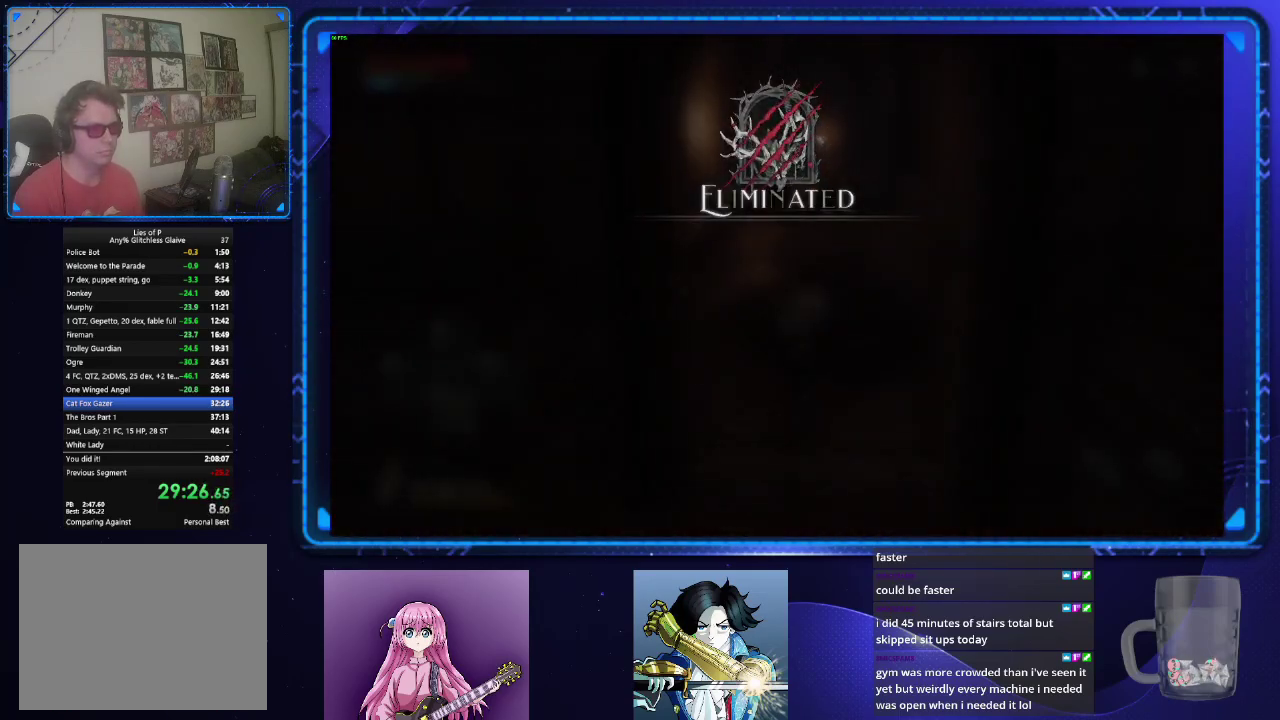
{"buttons": ["CROSS", "CIRCLE"], "left_stick": "up", "right_stick": "center", "events": []}
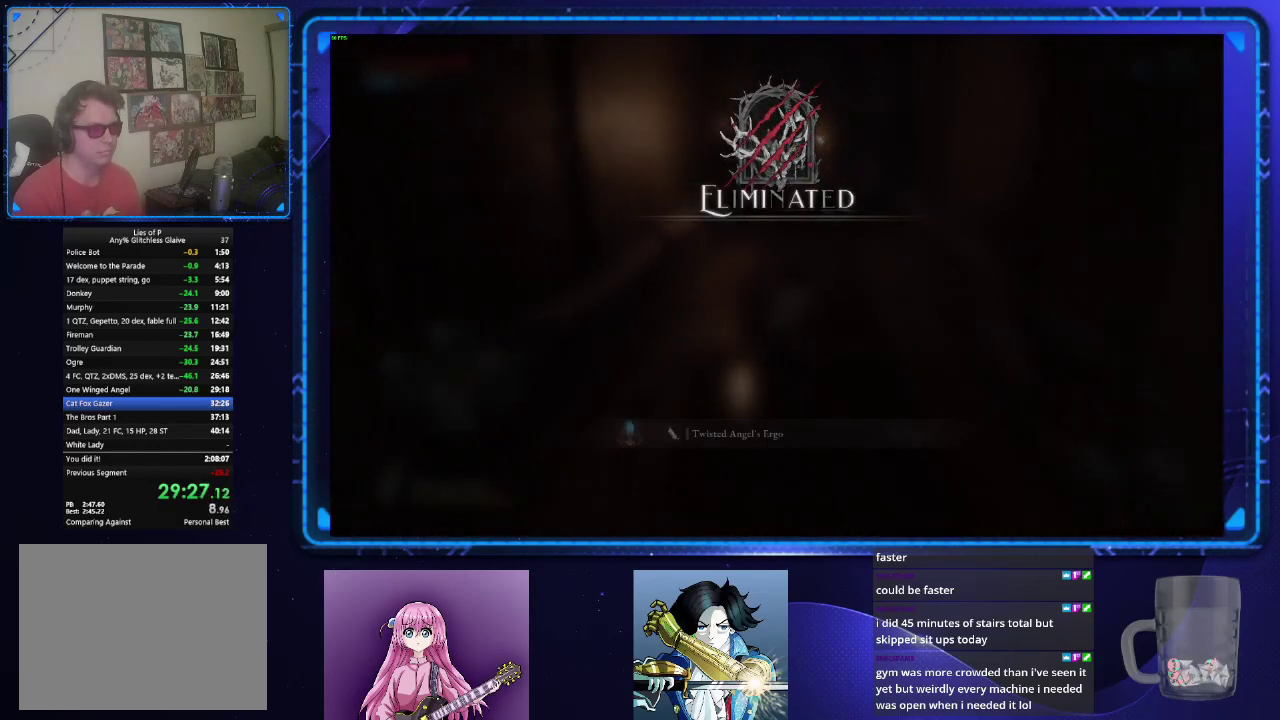
{"buttons": ["CIRCLE"], "left_stick": "up", "right_stick": "center", "events": [[17, "CROSS", "up"]]}
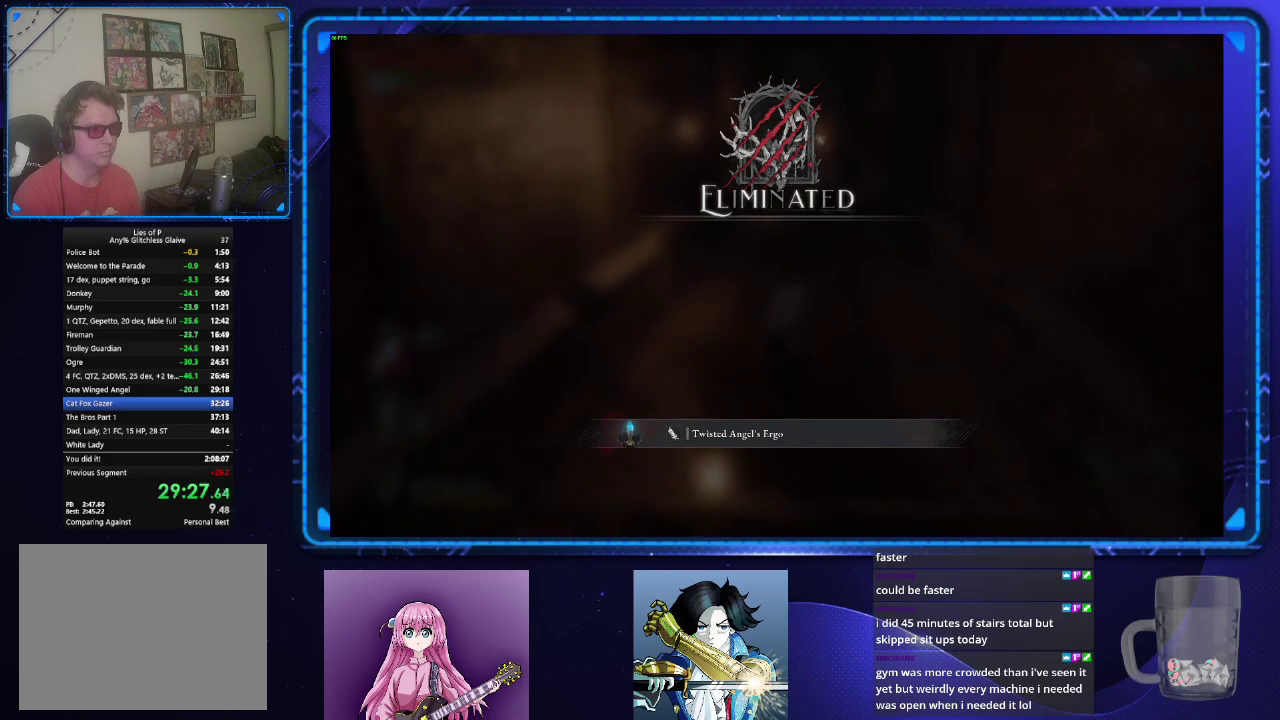
{"buttons": ["CIRCLE"], "left_stick": "up", "right_stick": "center", "events": []}
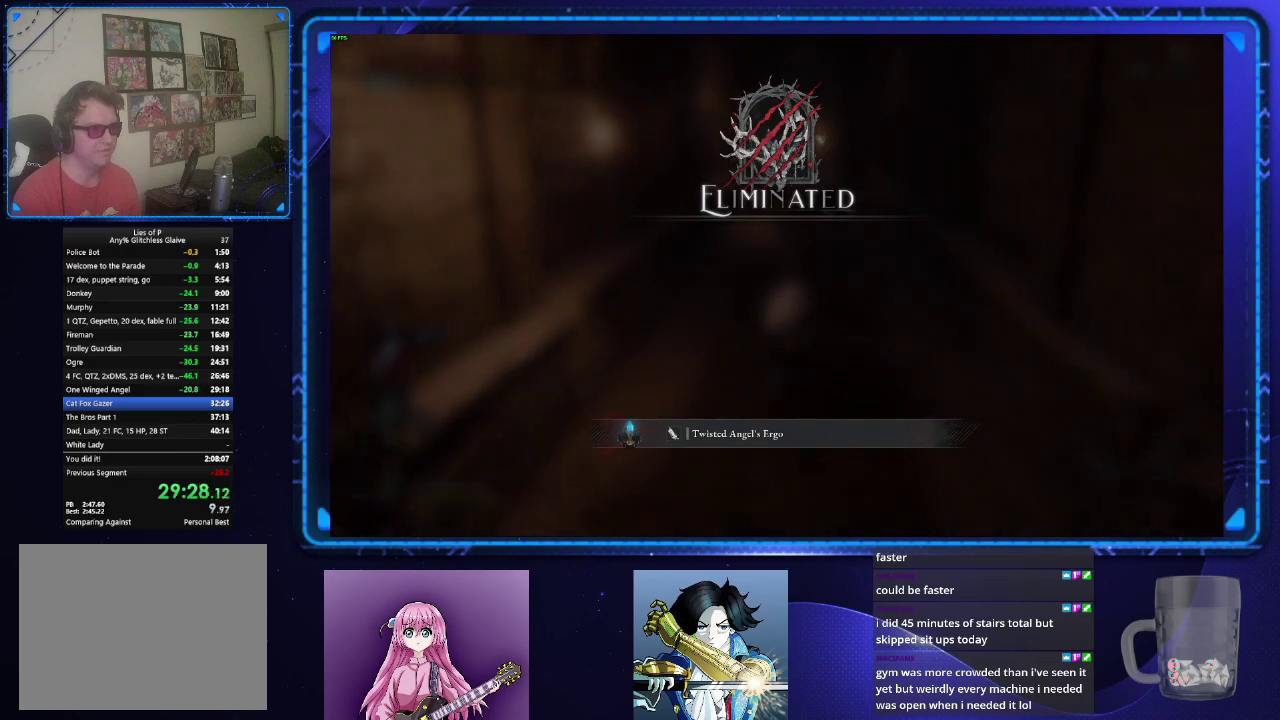
{"buttons": ["CIRCLE"], "left_stick": "up", "right_stick": "center", "events": []}
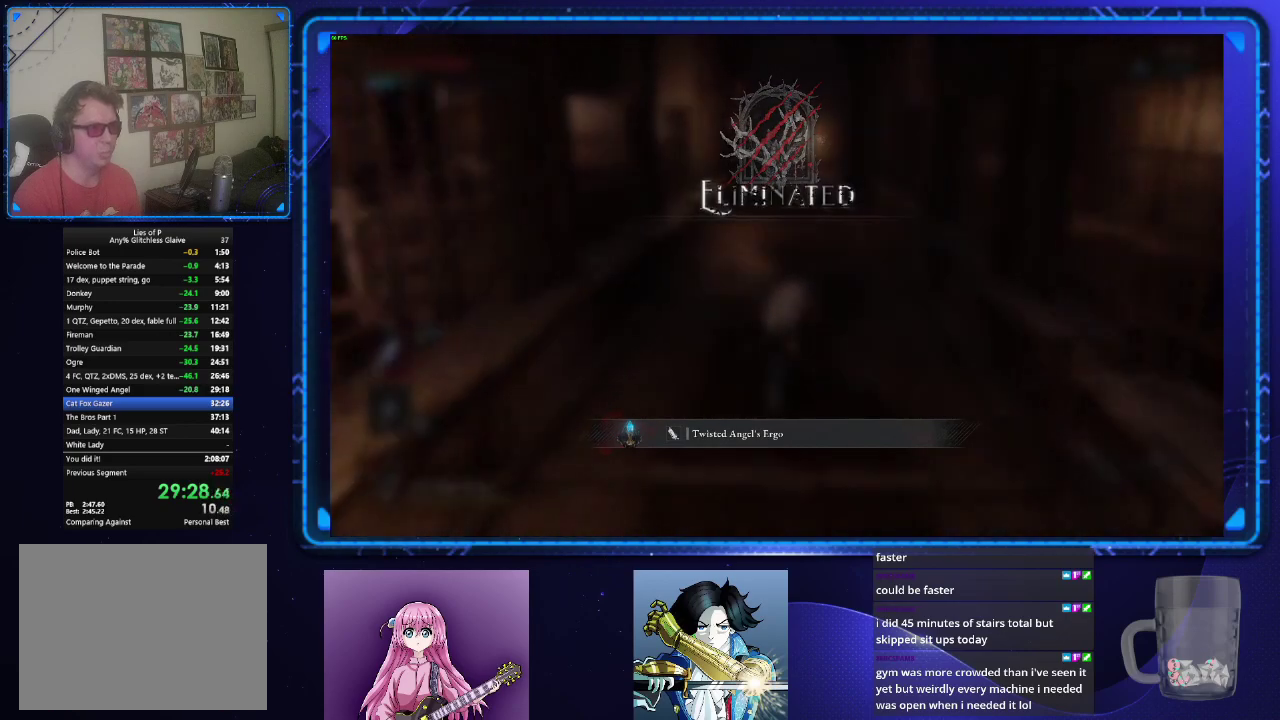
{"buttons": ["CIRCLE"], "left_stick": "up", "right_stick": "center", "events": []}
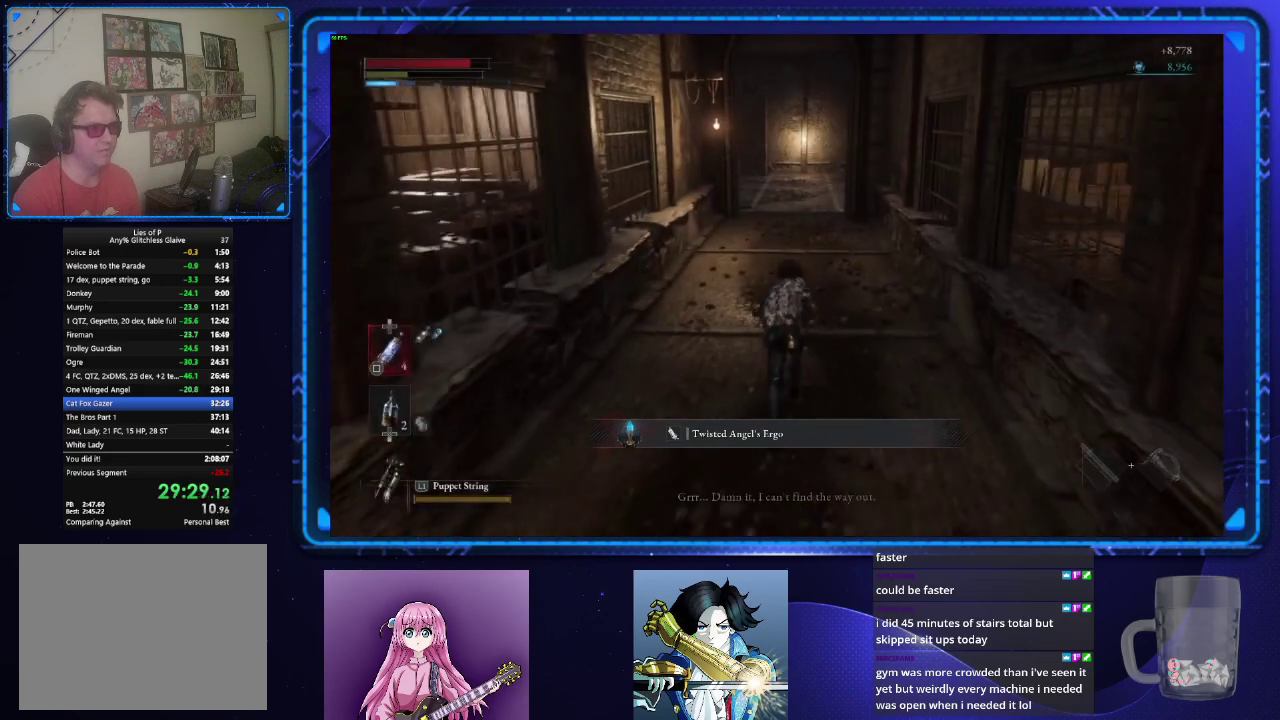
{"buttons": ["CROSS", "CIRCLE"], "left_stick": "up", "right_stick": "center", "events": [[201, "right_stick", "left"], [301, "right_stick", "center"], [417, "CROSS", "down"]]}
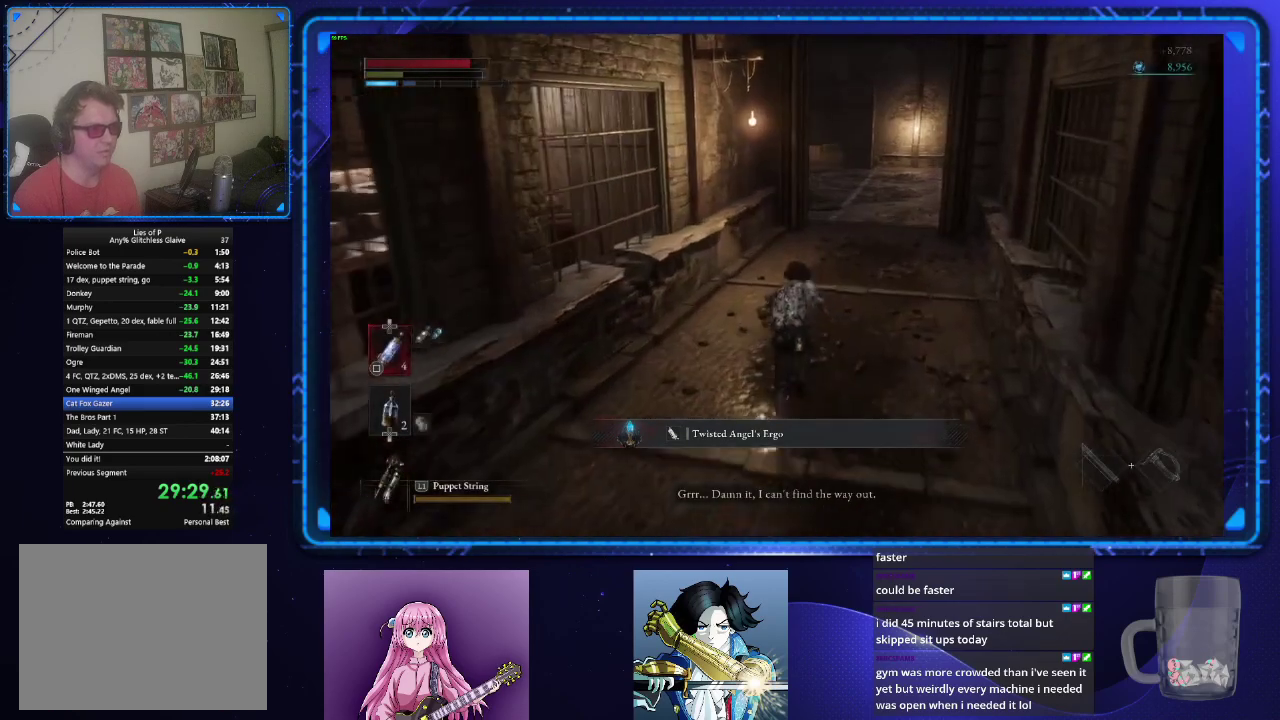
{"buttons": ["CROSS", "CIRCLE"], "left_stick": "up", "right_stick": "center", "events": []}
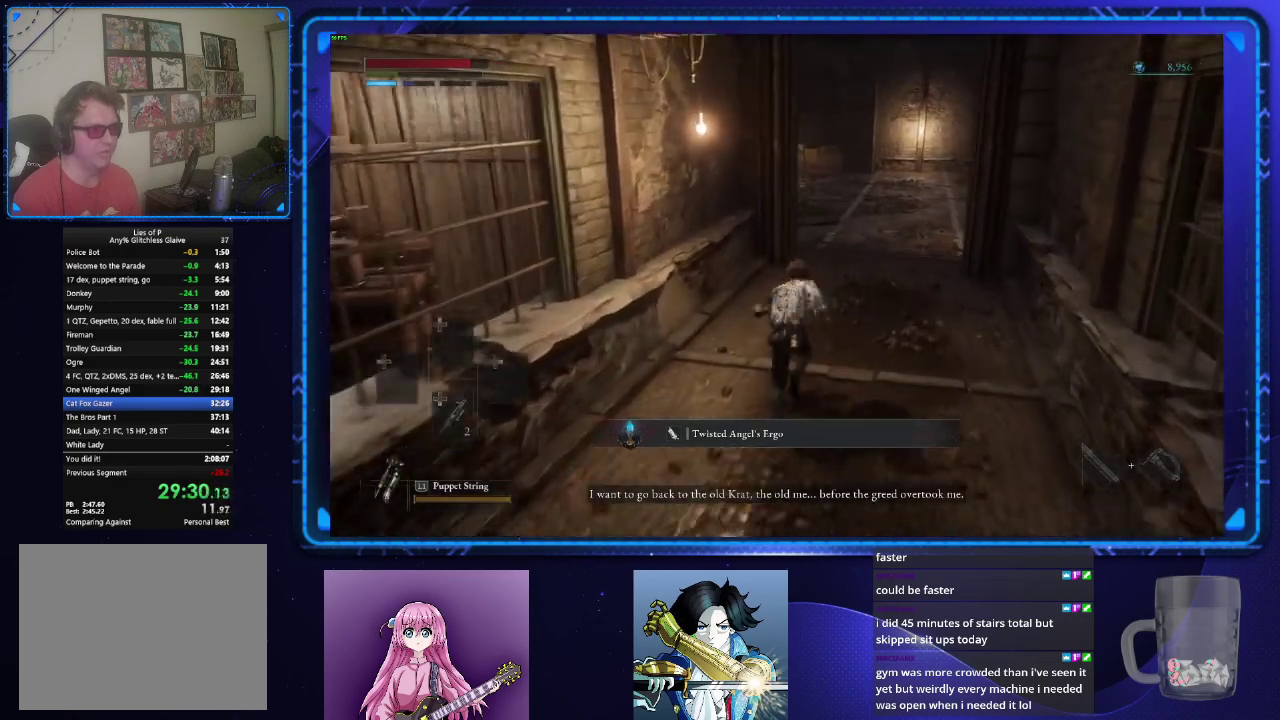
{"buttons": ["CROSS", "CIRCLE"], "left_stick": "up", "right_stick": "center", "events": []}
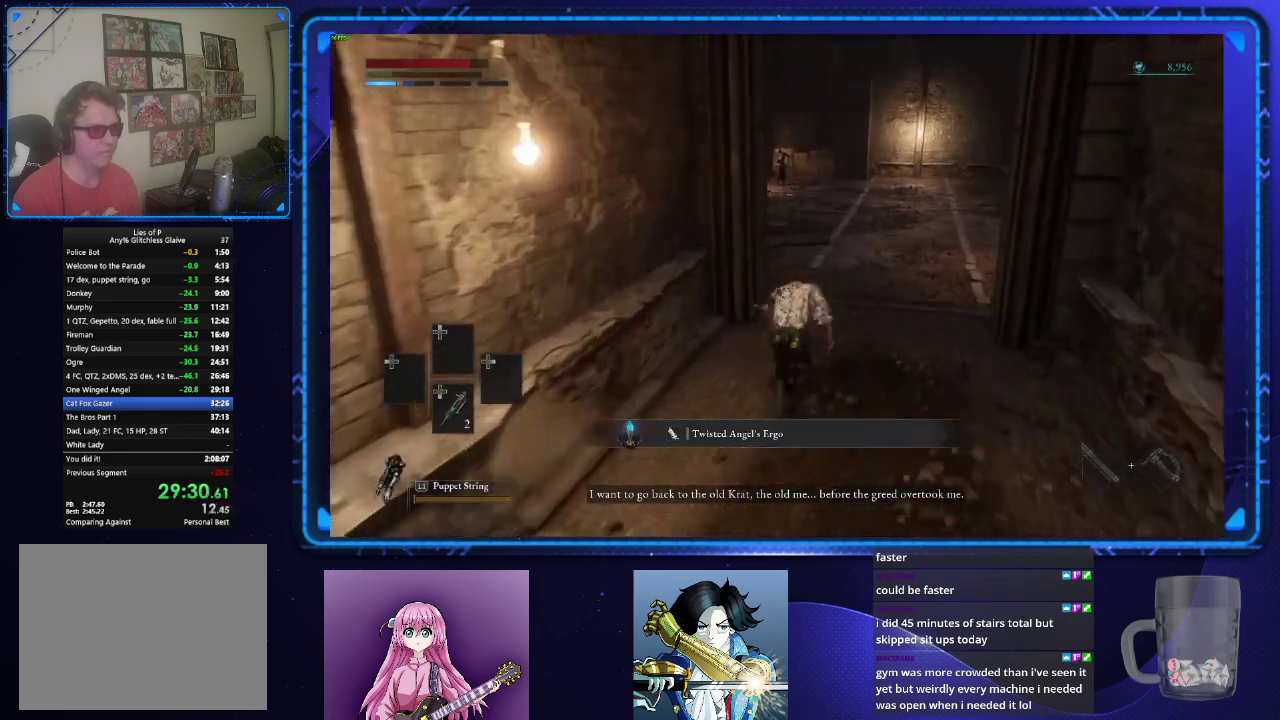
{"buttons": ["CROSS", "CIRCLE"], "left_stick": "up", "right_stick": "center", "events": []}
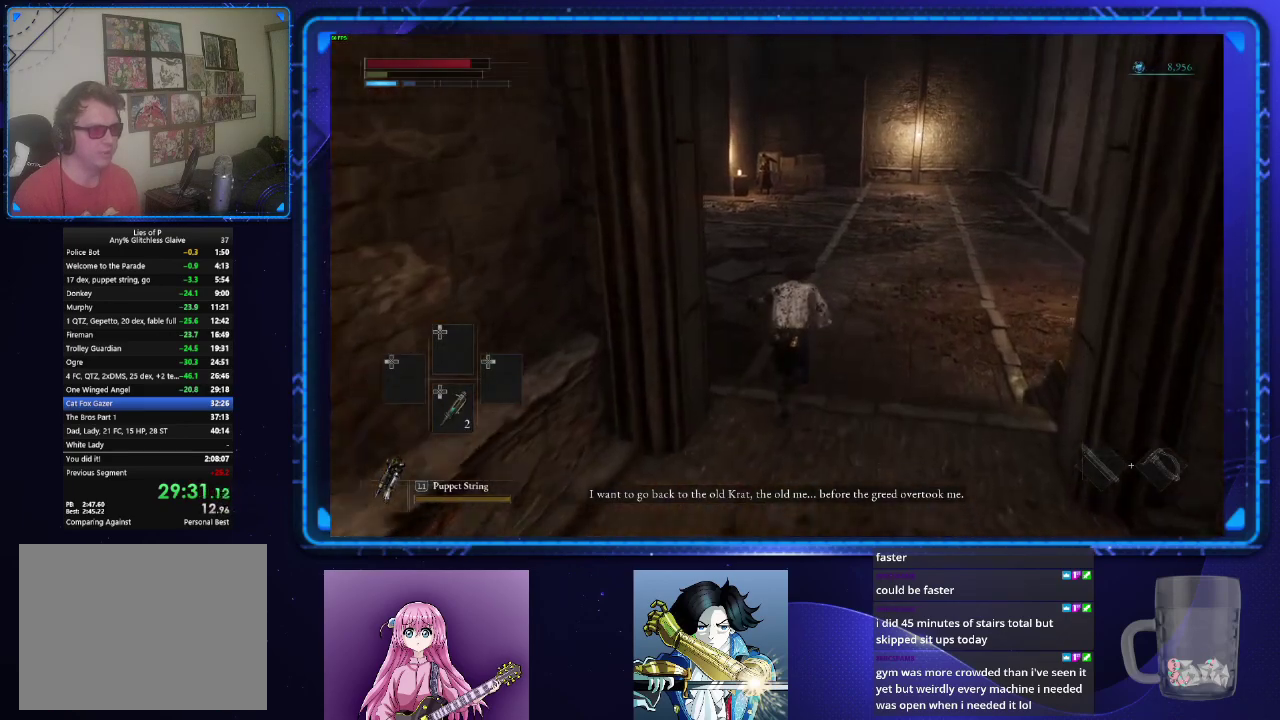
{"buttons": ["CIRCLE"], "left_stick": "up", "right_stick": "center", "events": [[84, "CROSS", "up"]]}
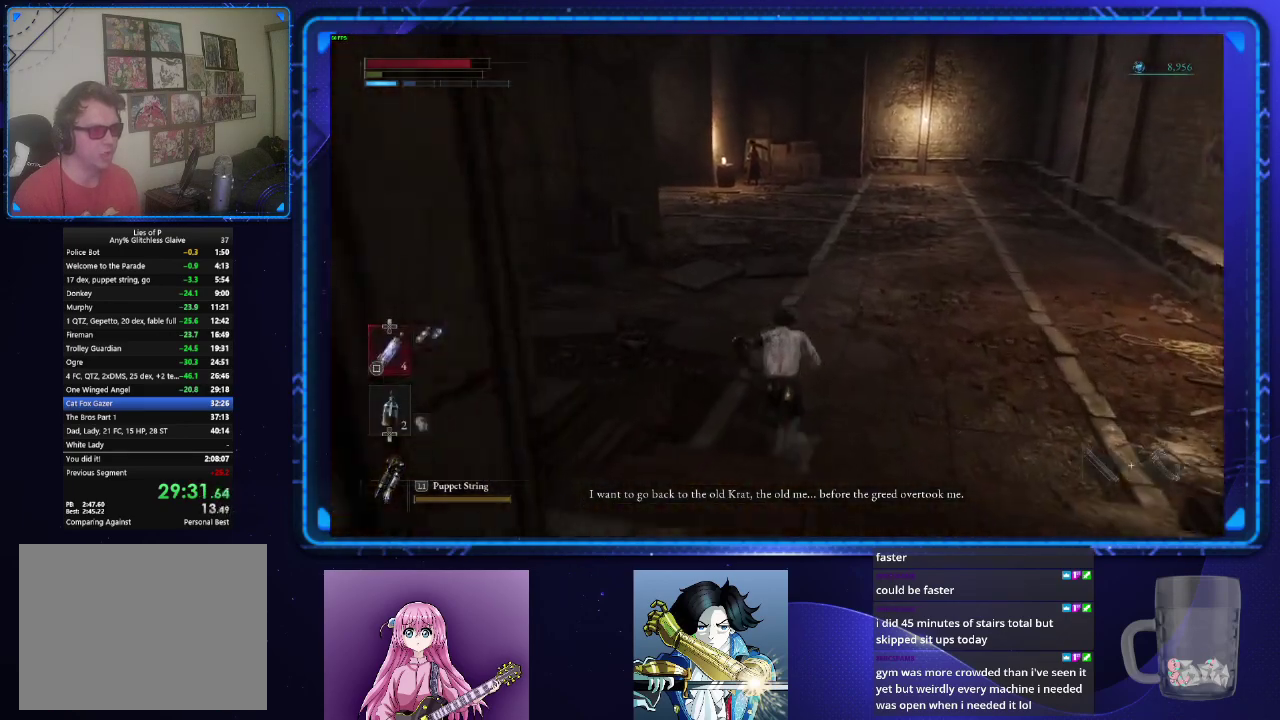
{"buttons": ["CIRCLE"], "left_stick": "up", "right_stick": "center", "events": []}
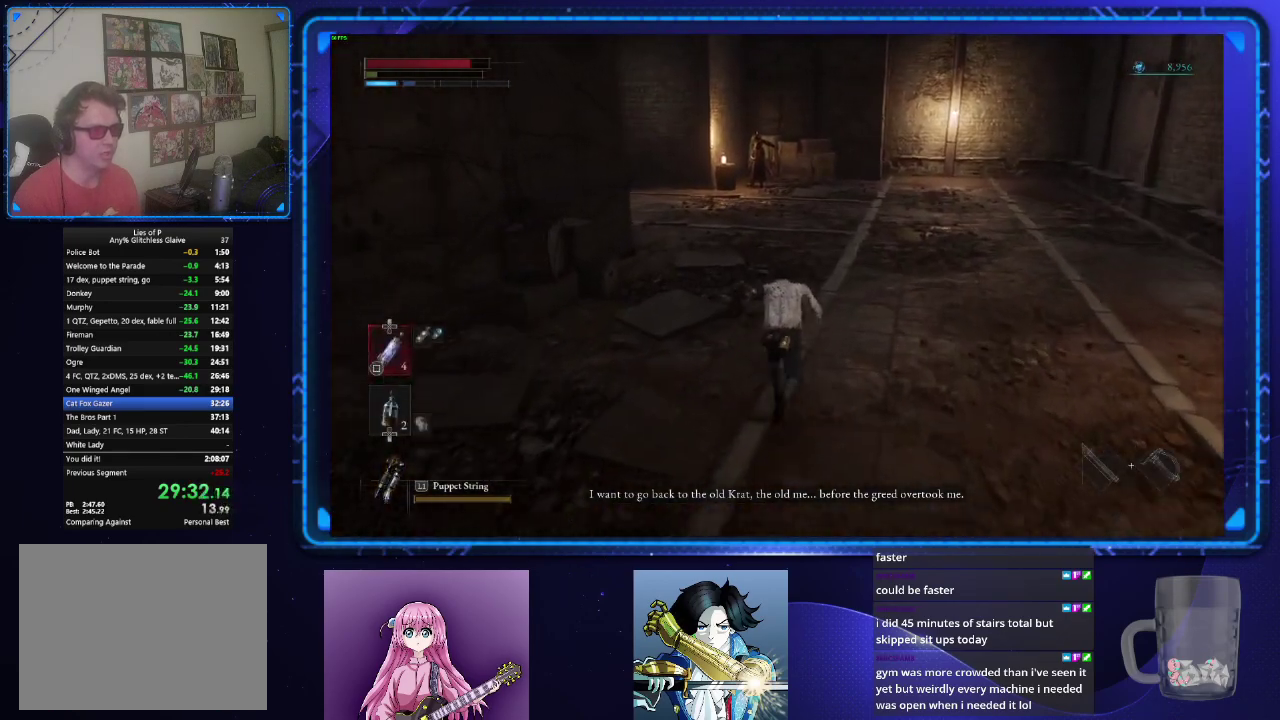
{"buttons": [], "left_stick": "up", "right_stick": "center", "events": [[501, "CIRCLE", "up"]]}
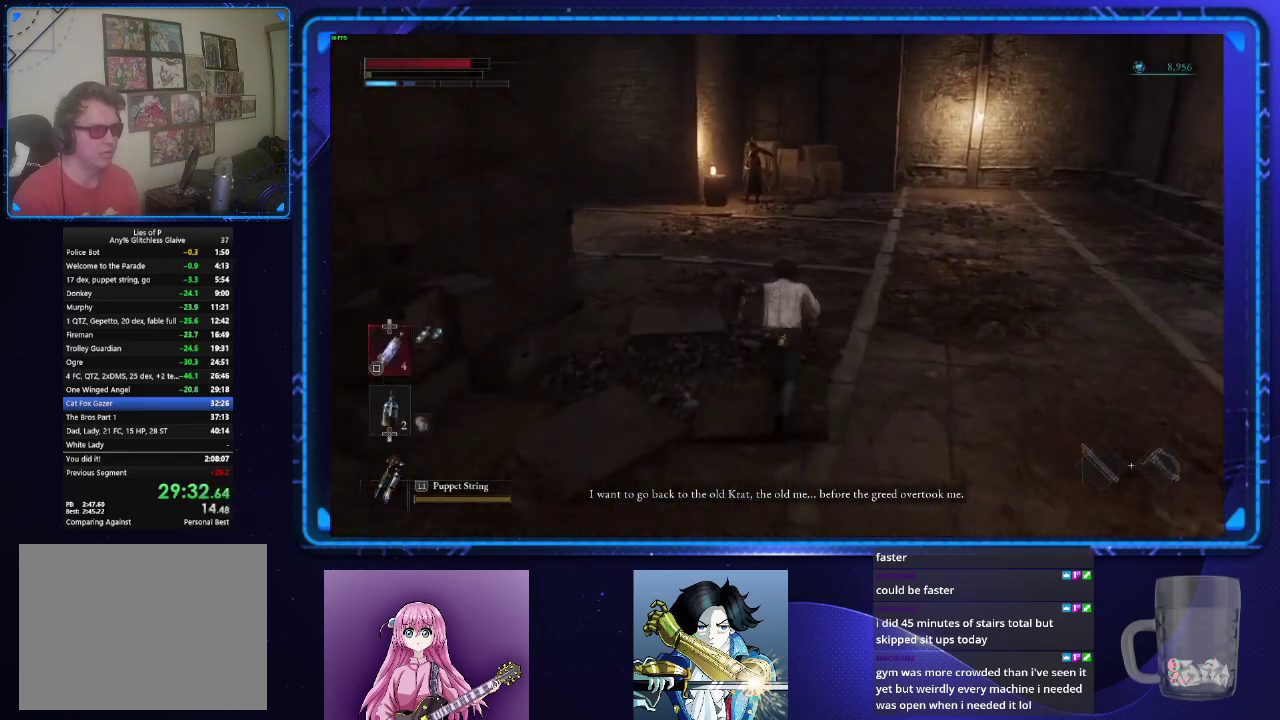
{"buttons": ["CIRCLE"], "left_stick": "up", "right_stick": "center", "events": [[300, "CIRCLE", "down"]]}
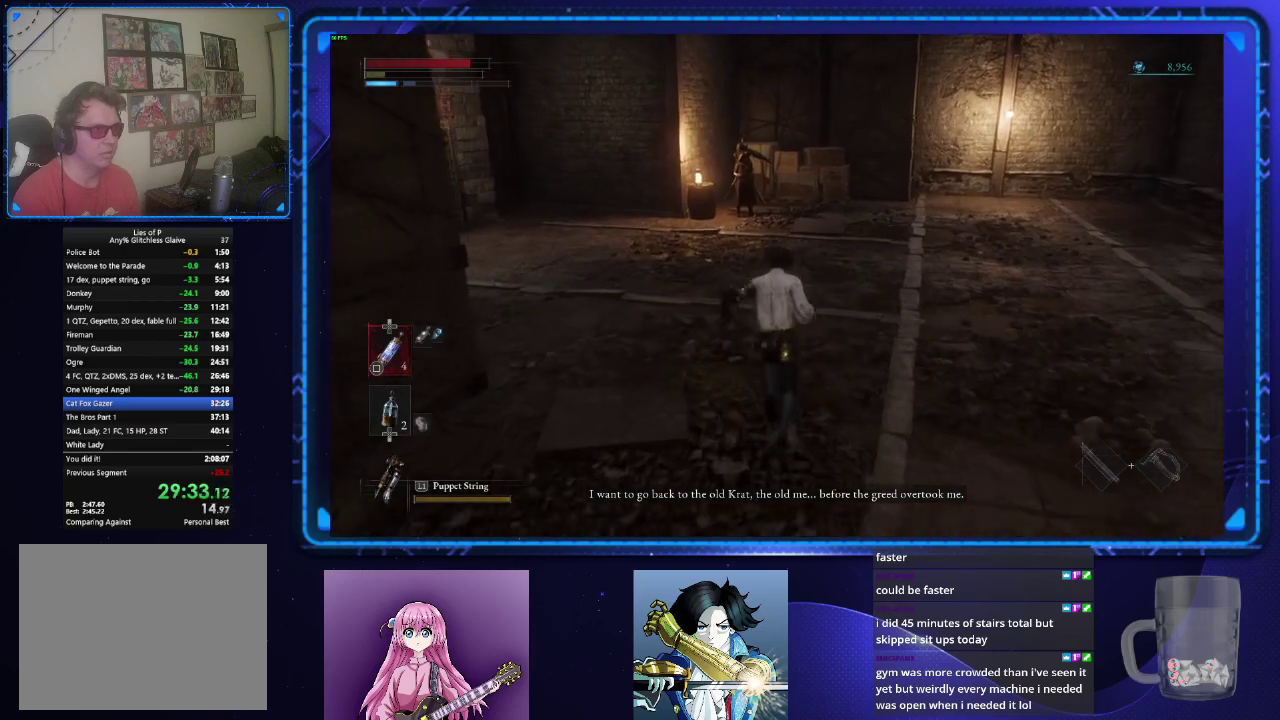
{"buttons": ["CIRCLE"], "left_stick": "up", "right_stick": "center", "events": []}
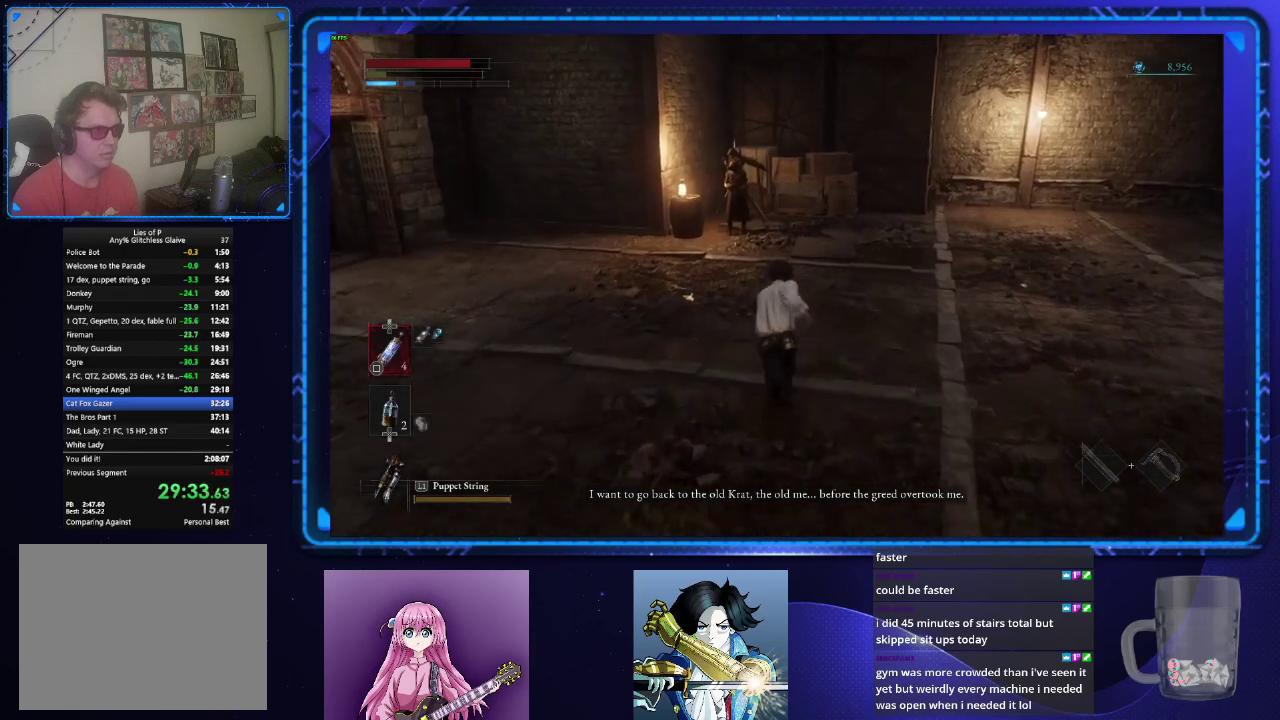
{"buttons": ["CIRCLE"], "left_stick": "up", "right_stick": "center", "events": []}
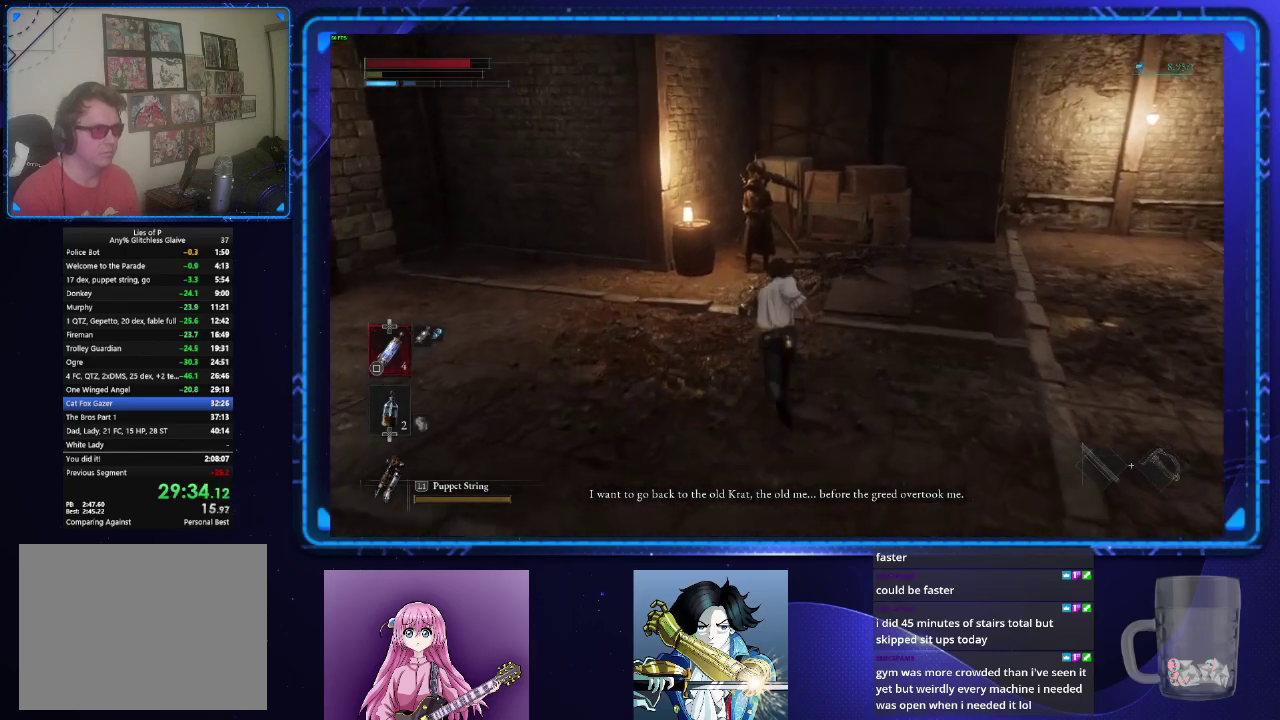
{"buttons": ["CIRCLE"], "left_stick": "up", "right_stick": "center", "events": [[84, "CROSS", "down"], [150, "CROSS", "up"], [217, "CROSS", "down"], [317, "CROSS", "up"], [384, "CROSS", "down"], [467, "CROSS", "up"]]}
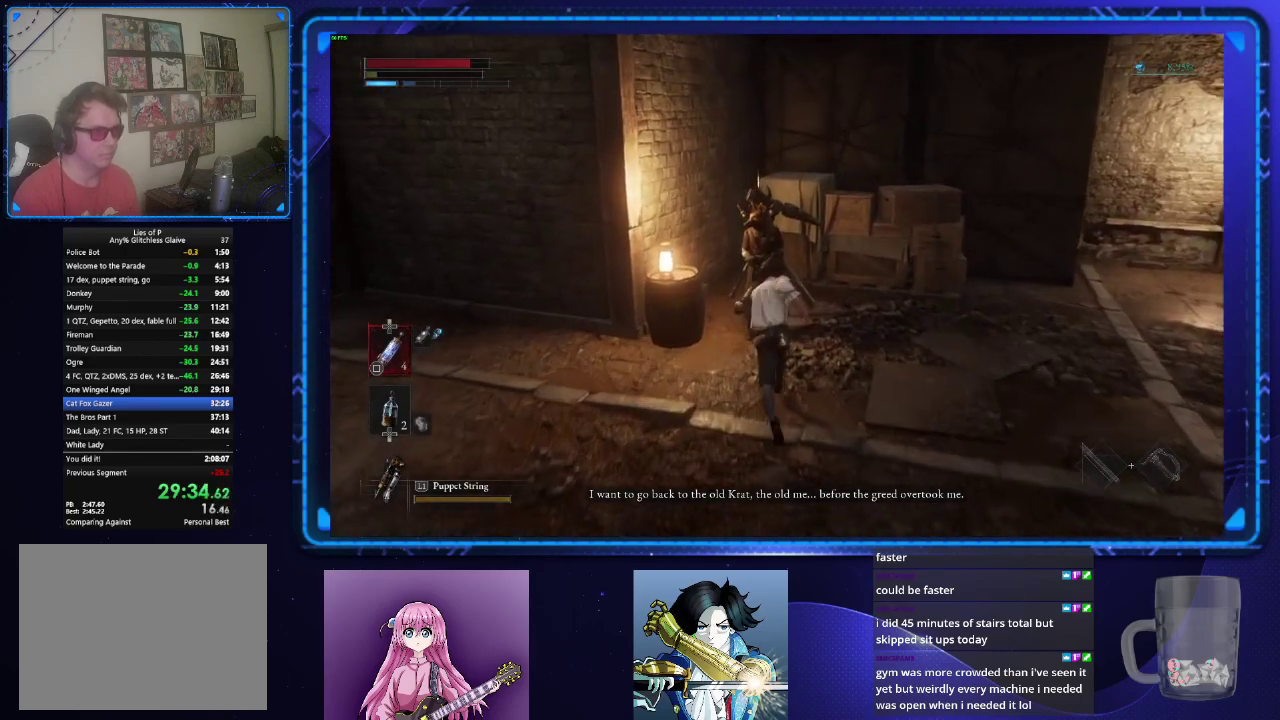
{"buttons": ["CROSS"], "left_stick": "center", "right_stick": "center", "events": [[33, "CROSS", "down"], [100, "CROSS", "up"], [150, "CIRCLE", "up"], [167, "CROSS", "down"], [250, "CROSS", "up"], [250, "left_stick", "center"], [317, "CROSS", "down"], [384, "CROSS", "up"], [450, "CROSS", "down"]]}